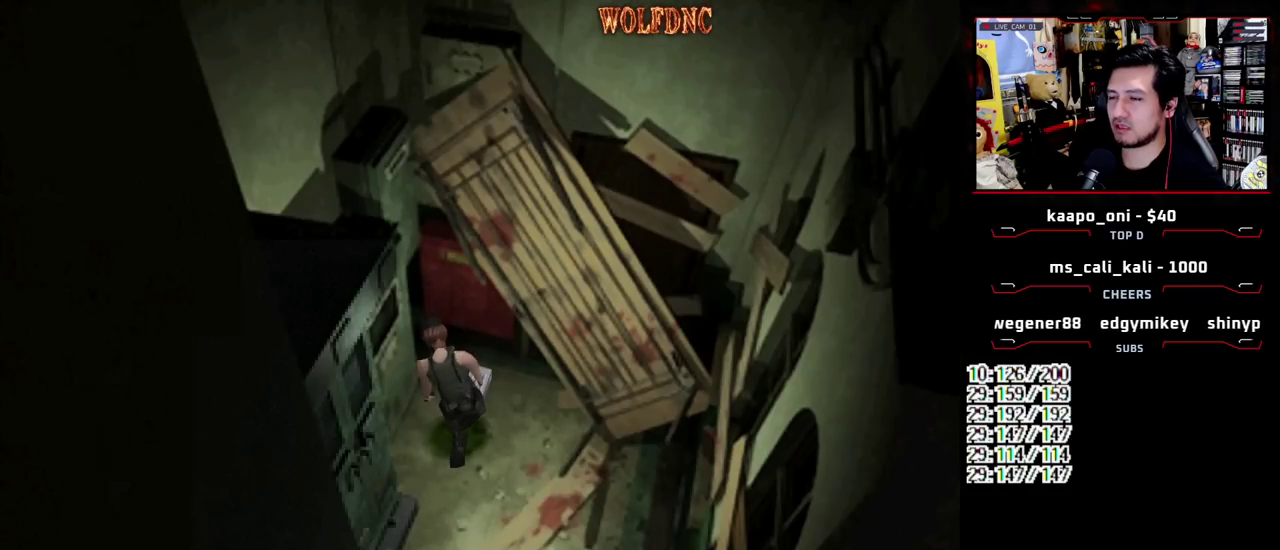
Gameplay with a controller (PlayStation layout); each line is a JSON object with the inputs held at the frame after it. "events" lists button and stick changes between this image and that frame as [ms after this image, input, new state], when the widget could be followed in between. Not read: L3 R3 other_buttons.
{"buttons": ["CROSS"], "events": [[50, "CROSS", "down"], [283, "CROSS", "up"], [333, "CROSS", "down"], [417, "CROSS", "up"], [467, "CROSS", "down"]]}
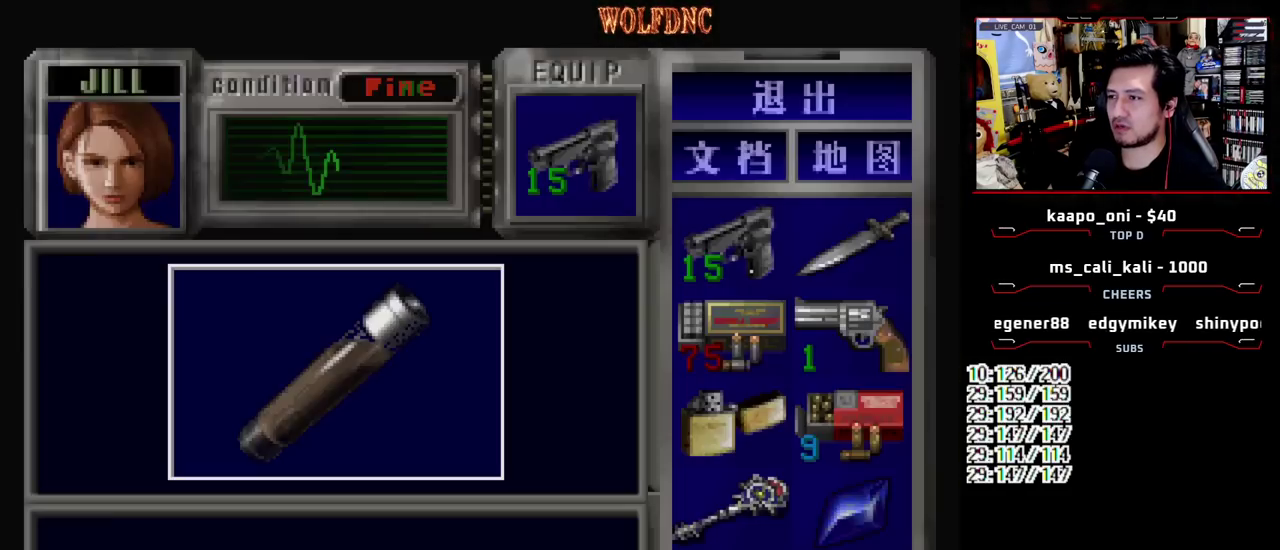
{"buttons": [], "events": [[17, "CROSS", "up"], [67, "CROSS", "down"], [433, "CROSS", "up"]]}
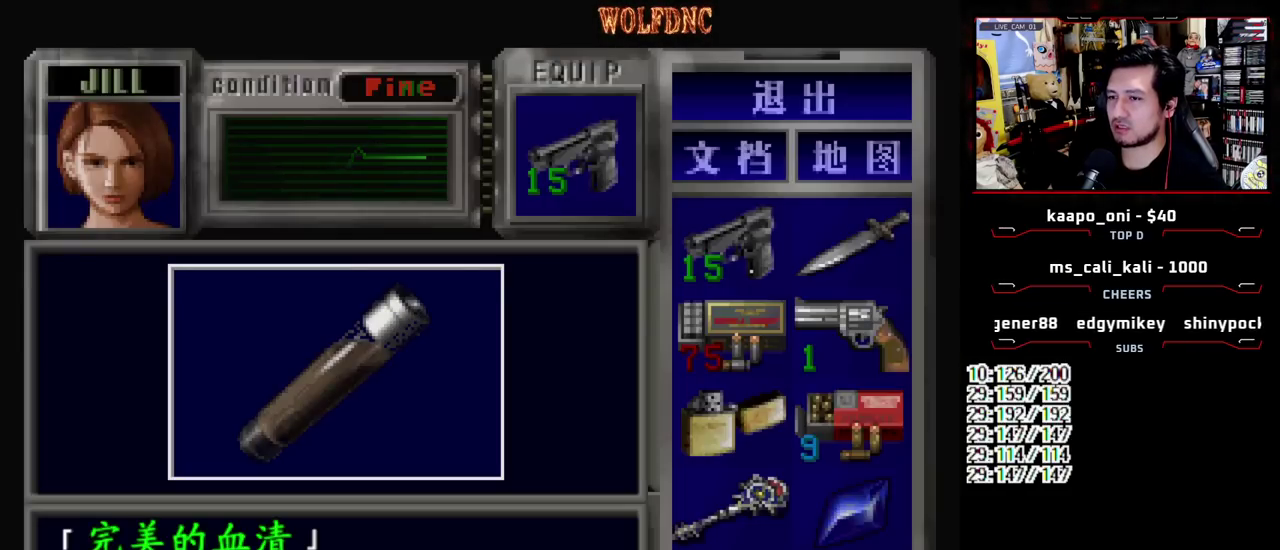
{"buttons": ["CROSS"], "events": [[317, "CROSS", "down"]]}
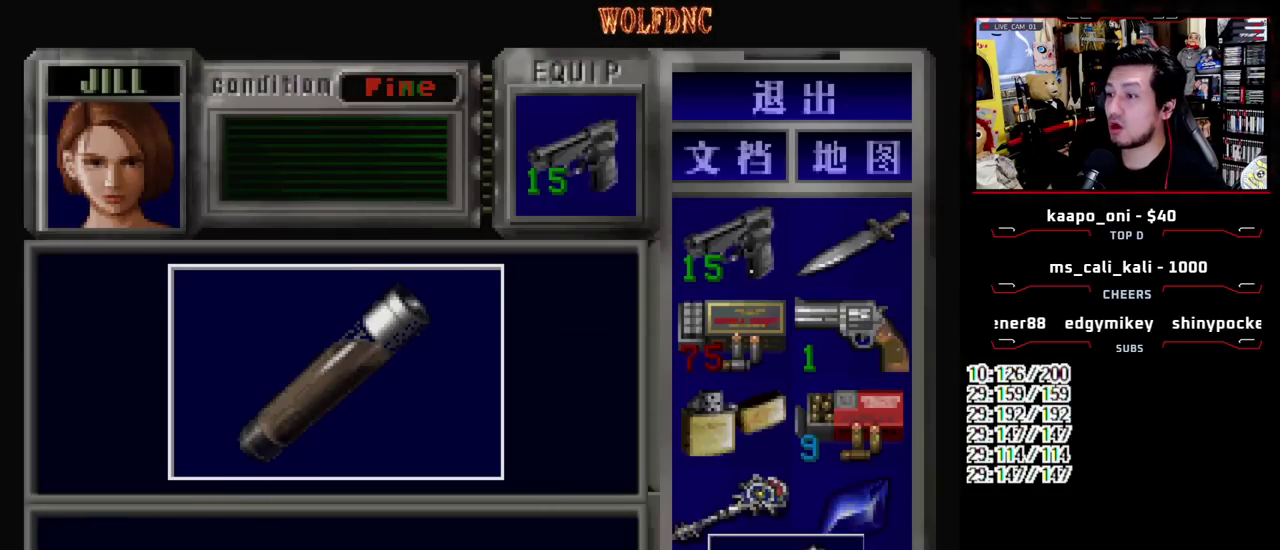
{"buttons": ["DPAD_RIGHT"], "events": [[100, "SQUARE", "down"], [233, "SQUARE", "up"], [283, "CROSS", "up"], [467, "DPAD_RIGHT", "down"]]}
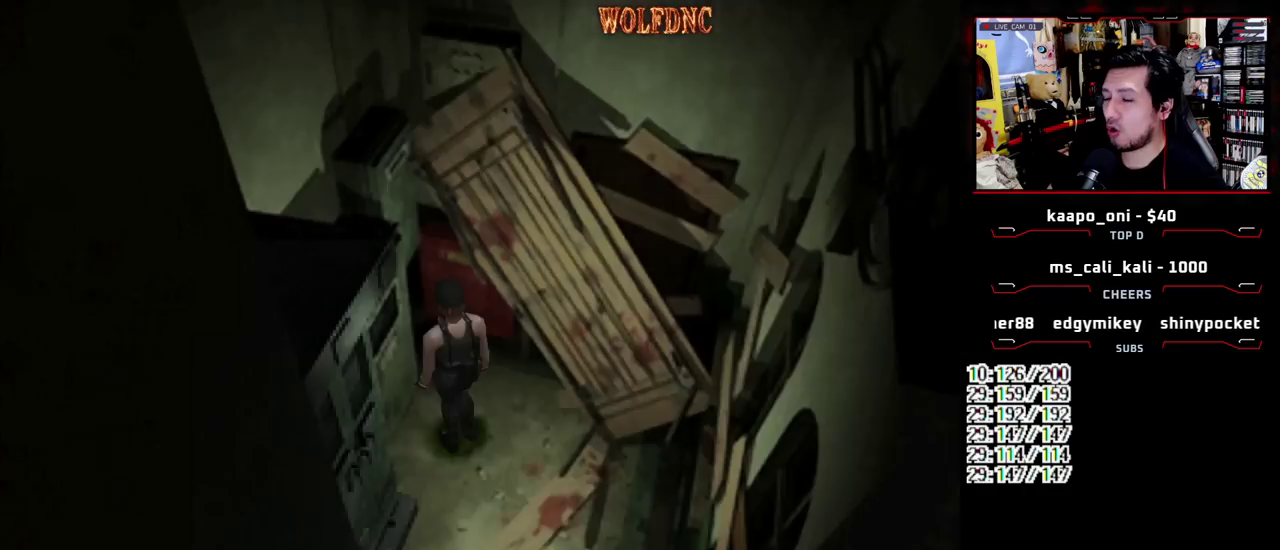
{"buttons": ["CROSS", "DPAD_UP"], "events": [[17, "CROSS", "down"], [117, "CROSS", "up"], [117, "DPAD_RIGHT", "up"], [117, "DPAD_UP", "down"], [167, "CROSS", "down"], [250, "DPAD_UP", "up"], [300, "CROSS", "up"], [350, "CROSS", "down"], [400, "DPAD_UP", "down"]]}
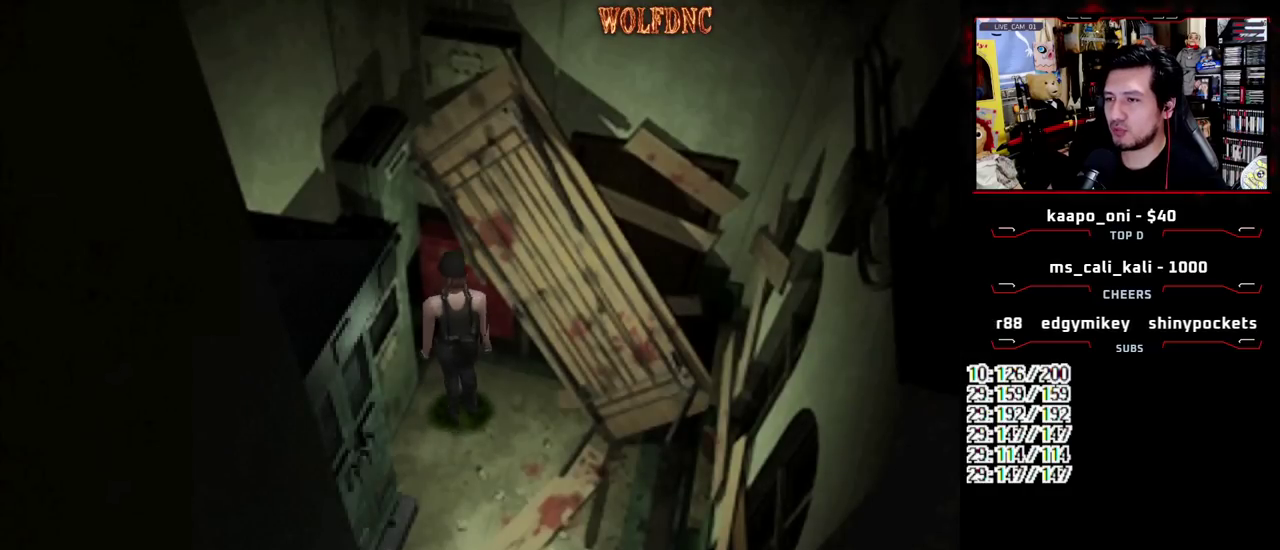
{"buttons": ["DPAD_RIGHT"], "events": [[133, "SQUARE", "down"], [267, "DPAD_UP", "up"], [267, "SQUARE", "up"], [317, "CROSS", "up"], [367, "DPAD_DOWN", "down"], [400, "SQUARE", "down"], [500, "DPAD_DOWN", "up"], [500, "DPAD_RIGHT", "down"], [500, "SQUARE", "up"]]}
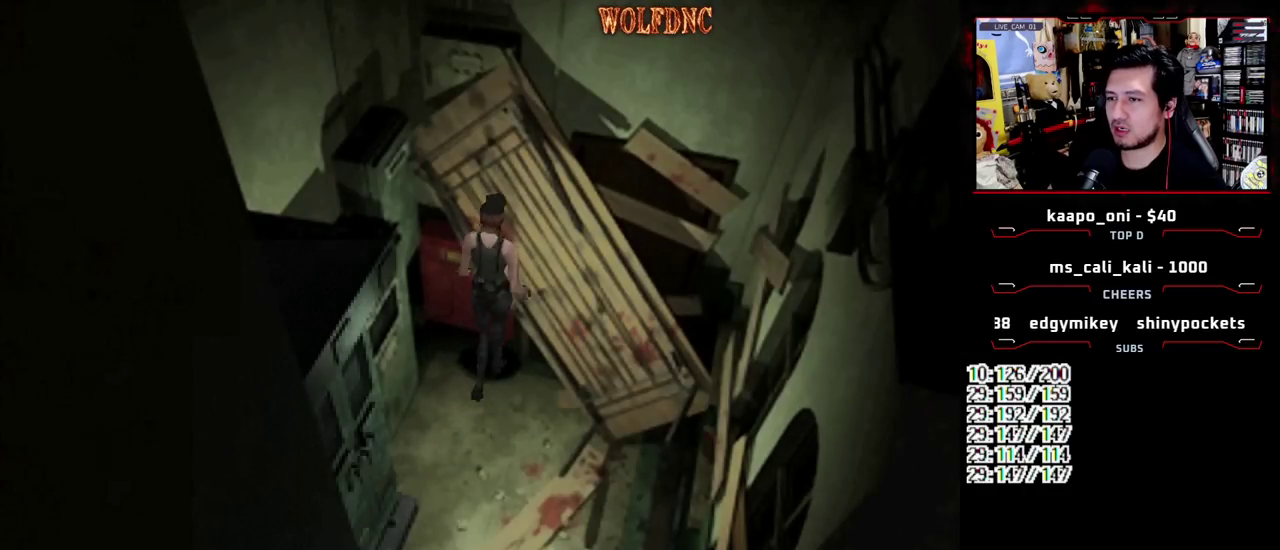
{"buttons": ["CROSS", "SQUARE", "DPAD_UP", "DPAD_LEFT"], "events": [[183, "DPAD_UP", "down"], [183, "SQUARE", "down"], [283, "CROSS", "down"], [333, "DPAD_RIGHT", "up"], [417, "DPAD_LEFT", "down"]]}
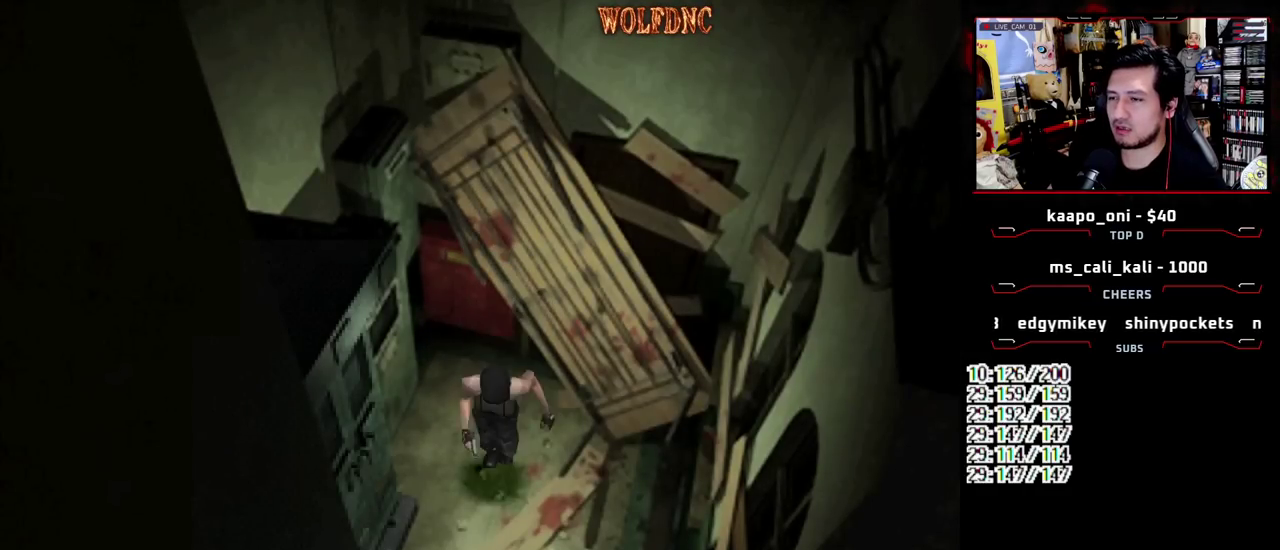
{"buttons": ["CROSS", "SQUARE", "DPAD_UP"], "events": [[67, "CROSS", "up"], [67, "DPAD_LEFT", "up"], [117, "CROSS", "down"], [200, "DPAD_RIGHT", "down"], [250, "CROSS", "up"], [300, "CROSS", "down"], [300, "DPAD_RIGHT", "up"], [383, "CROSS", "up"], [433, "CROSS", "down"]]}
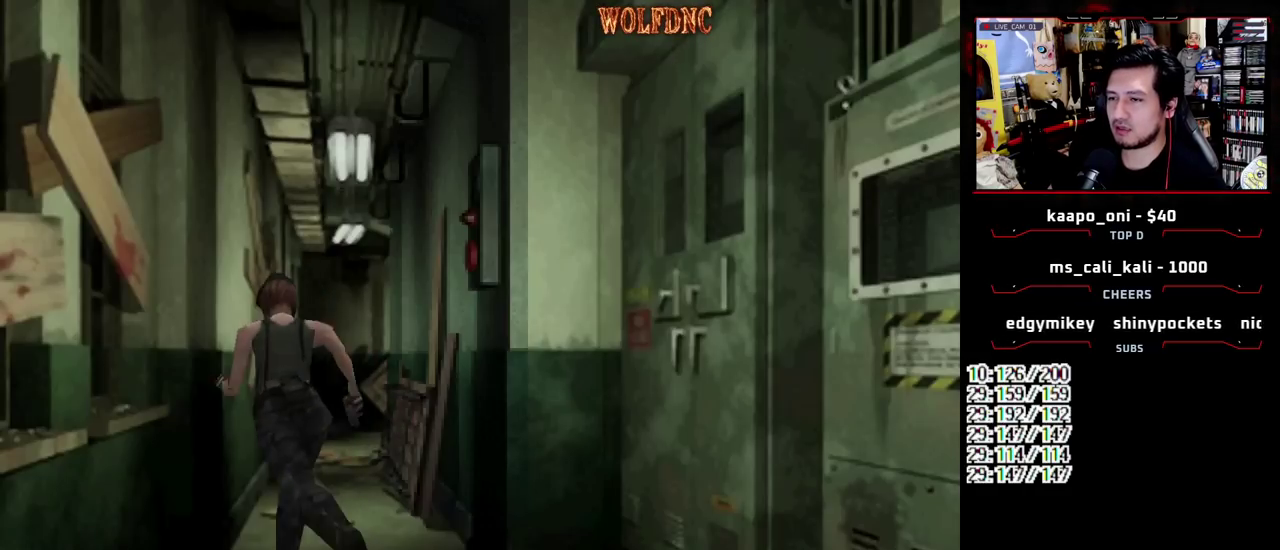
{"buttons": ["SQUARE", "DPAD_UP"], "events": [[167, "DPAD_RIGHT", "down"], [317, "CROSS", "up"], [317, "DPAD_RIGHT", "up"], [367, "CROSS", "down"], [500, "CROSS", "up"]]}
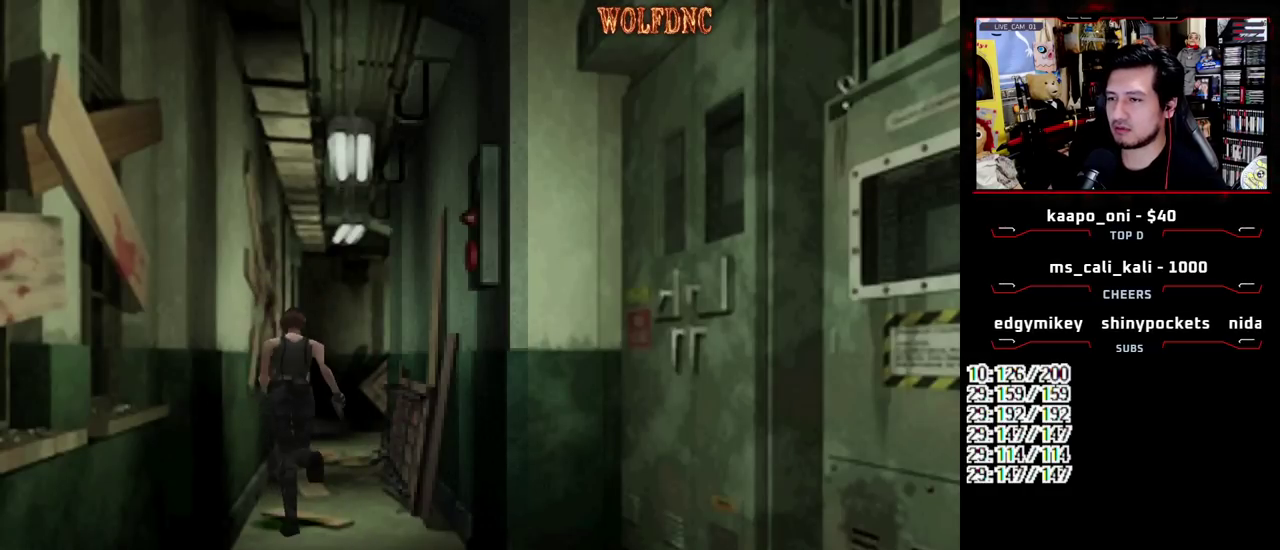
{"buttons": ["CROSS", "SQUARE", "DPAD_UP"], "events": [[50, "CROSS", "down"], [183, "CROSS", "up"], [233, "CROSS", "down"]]}
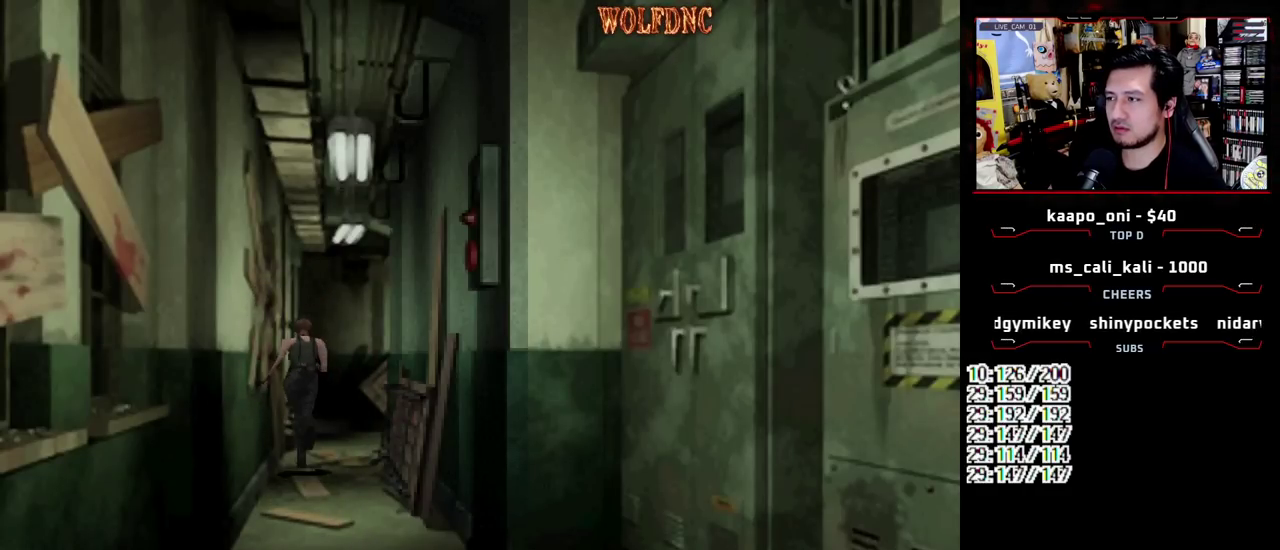
{"buttons": ["SQUARE", "DPAD_UP", "DPAD_RIGHT"], "events": [[17, "CROSS", "up"], [117, "CROSS", "down"], [200, "CROSS", "up"], [300, "CROSS", "down"], [433, "CROSS", "up"], [433, "DPAD_RIGHT", "down"]]}
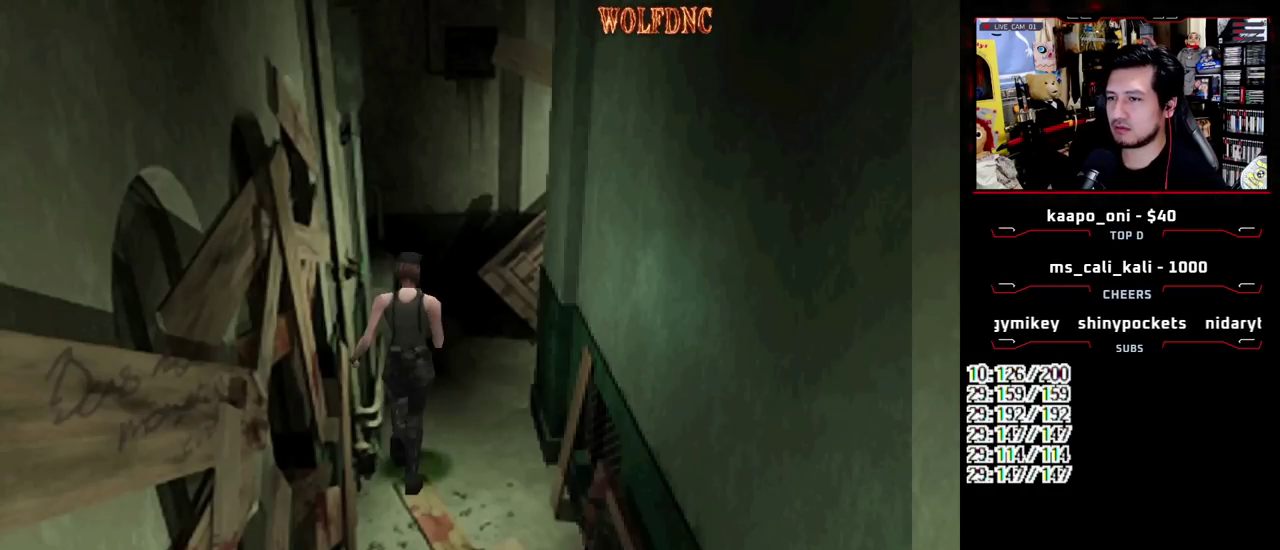
{"buttons": ["SQUARE", "DPAD_UP", "DPAD_RIGHT"], "events": [[33, "DPAD_RIGHT", "up"], [167, "DPAD_RIGHT", "down"], [317, "DPAD_RIGHT", "up"], [417, "DPAD_RIGHT", "down"]]}
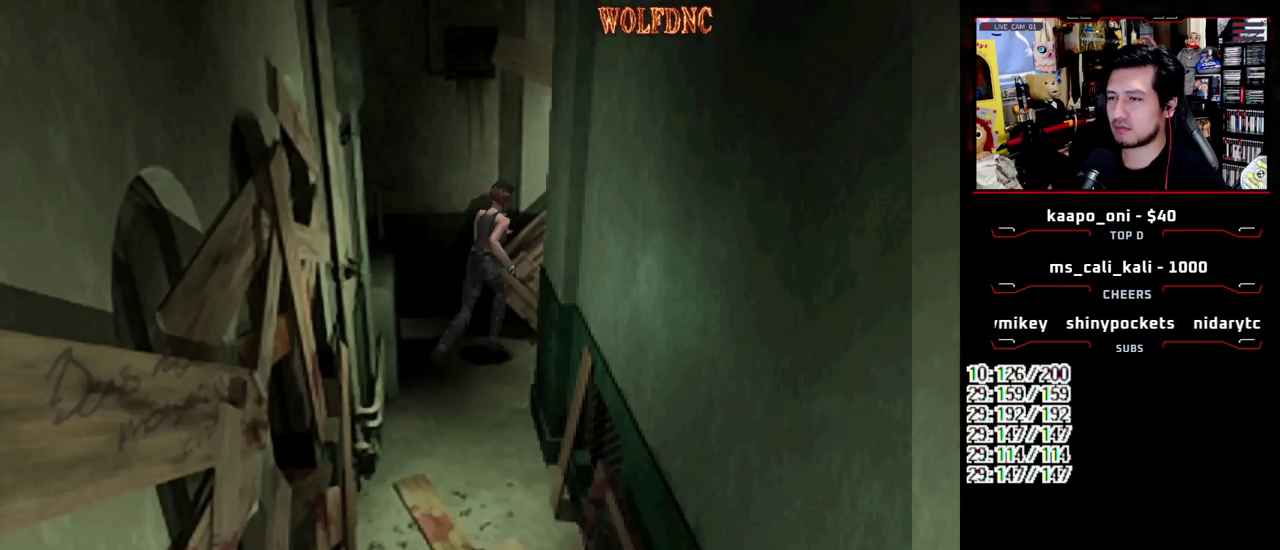
{"buttons": [], "events": [[183, "DPAD_RIGHT", "up"], [283, "CIRCLE", "down"], [283, "DPAD_UP", "up"], [383, "SQUARE", "up"], [417, "CIRCLE", "up"]]}
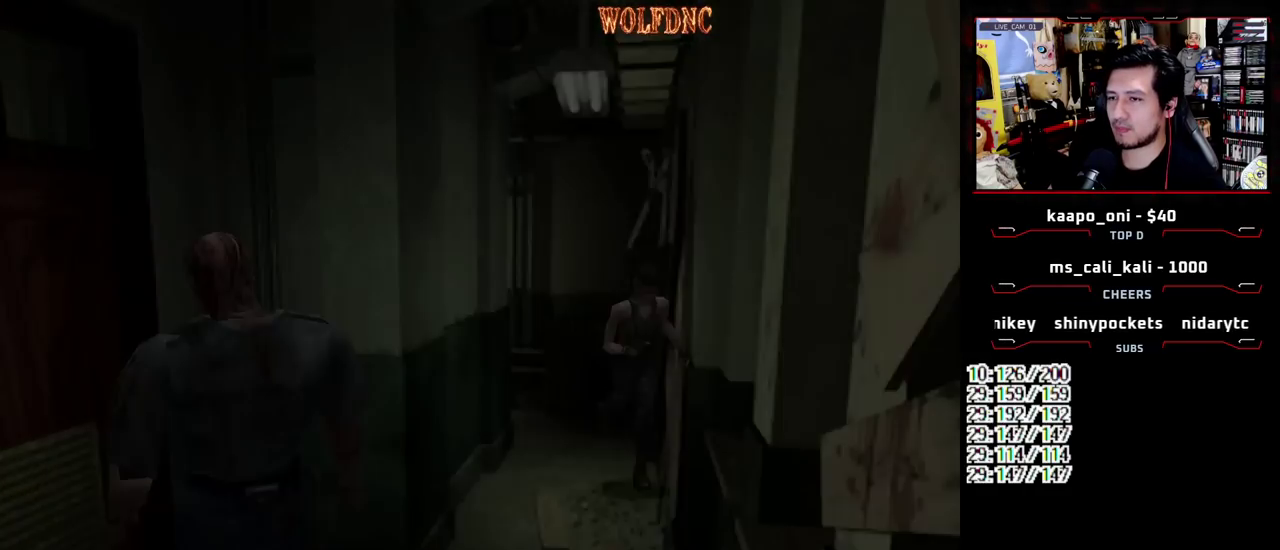
{"buttons": [], "events": [[350, "CIRCLE", "down"], [433, "CIRCLE", "up"]]}
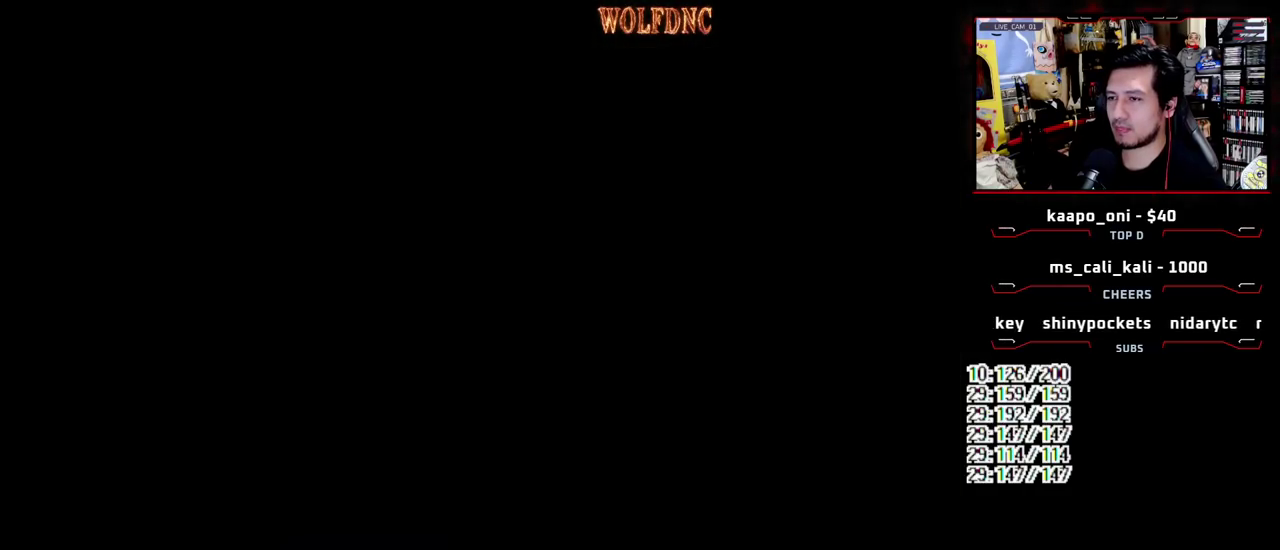
{"buttons": ["SQUARE", "DPAD_UP"], "events": [[450, "DPAD_UP", "down"], [500, "SQUARE", "down"]]}
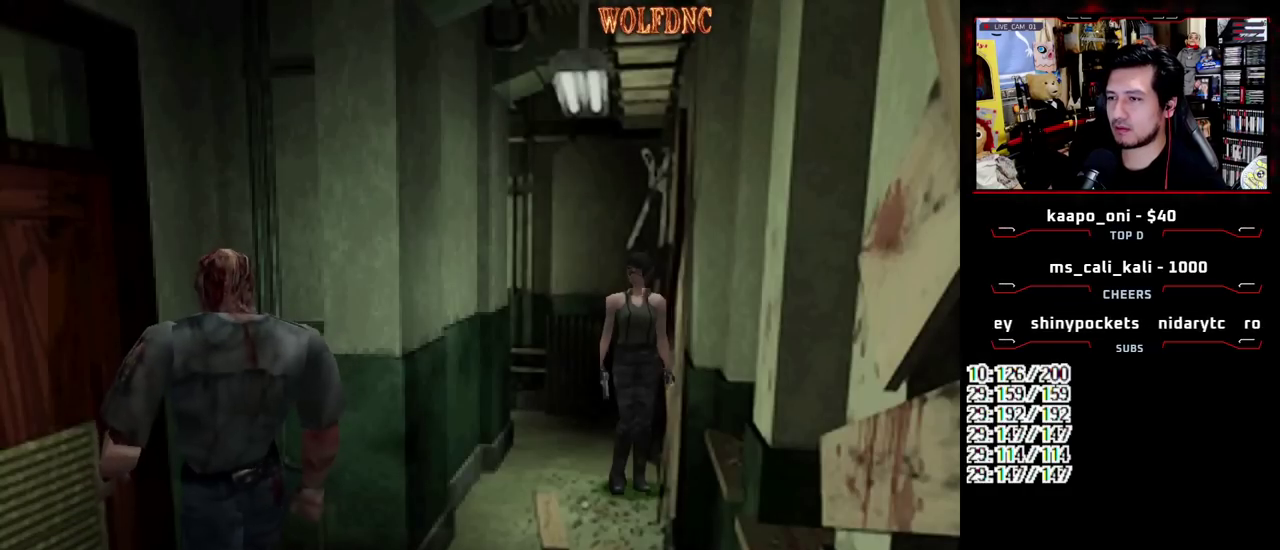
{"buttons": [], "events": [[50, "DPAD_RIGHT", "down"], [150, "DPAD_RIGHT", "up"], [150, "DPAD_UP", "up"], [150, "SQUARE", "up"], [183, "CIRCLE", "down"], [283, "CIRCLE", "up"], [333, "CIRCLE", "down"], [417, "CIRCLE", "up"]]}
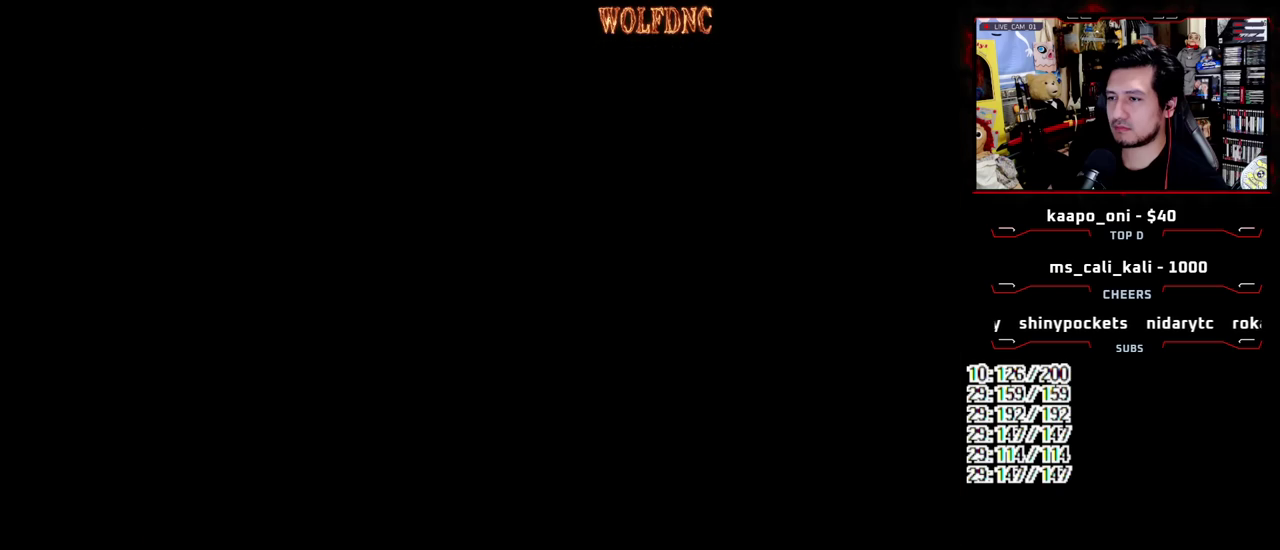
{"buttons": ["CIRCLE"], "events": [[433, "CIRCLE", "down"]]}
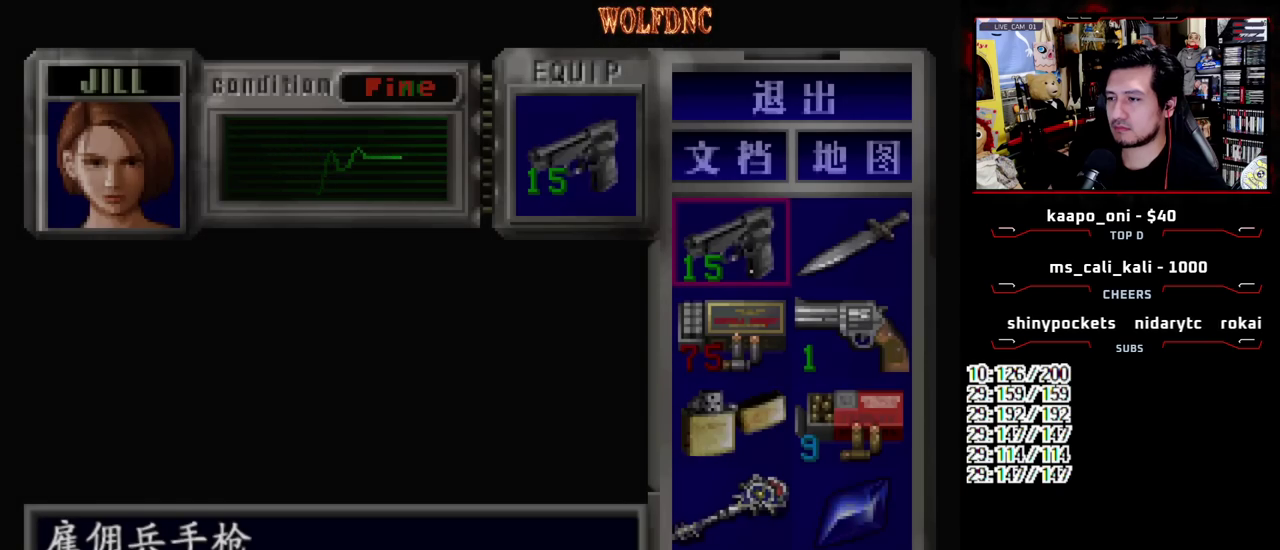
{"buttons": ["SQUARE", "DPAD_UP", "DPAD_RIGHT"], "events": [[33, "CIRCLE", "up"], [133, "DPAD_RIGHT", "down"], [400, "DPAD_UP", "down"], [450, "SQUARE", "down"]]}
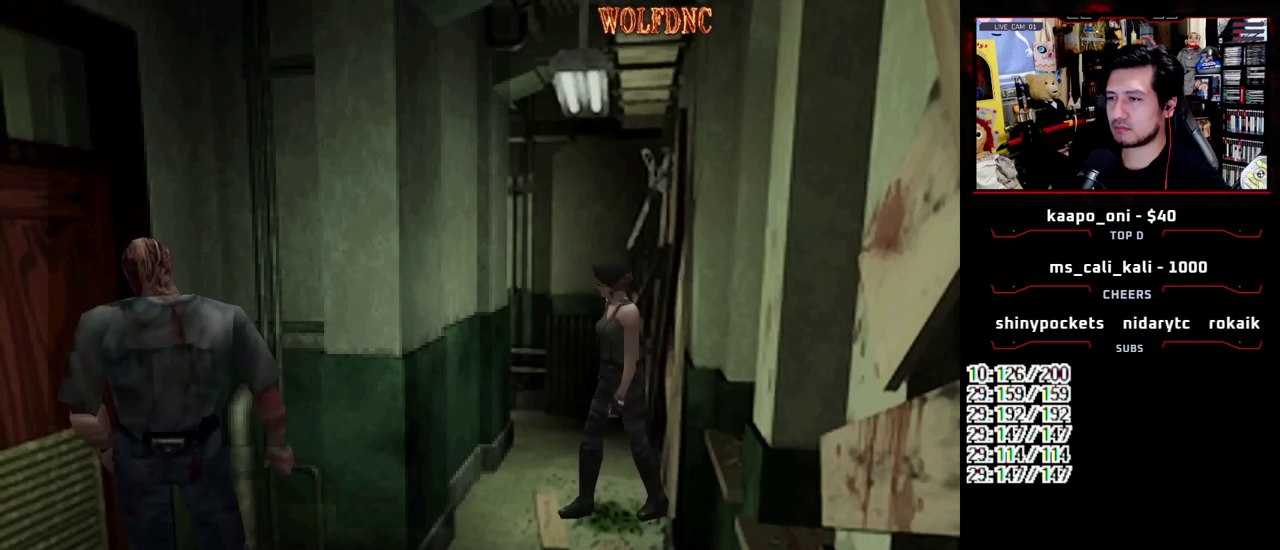
{"buttons": ["DPAD_LEFT"], "events": [[100, "DPAD_RIGHT", "up"], [150, "SQUARE", "up"], [183, "DPAD_UP", "up"], [283, "DPAD_LEFT", "down"]]}
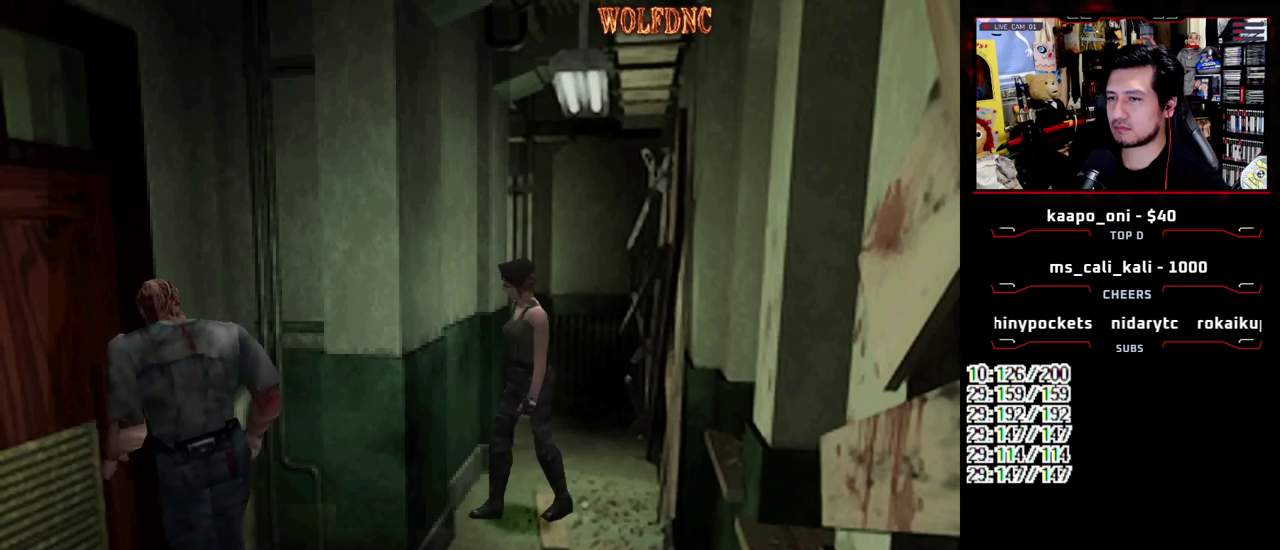
{"buttons": ["SQUARE", "DPAD_UP", "DPAD_LEFT"], "events": [[67, "DPAD_UP", "down"], [67, "SQUARE", "down"]]}
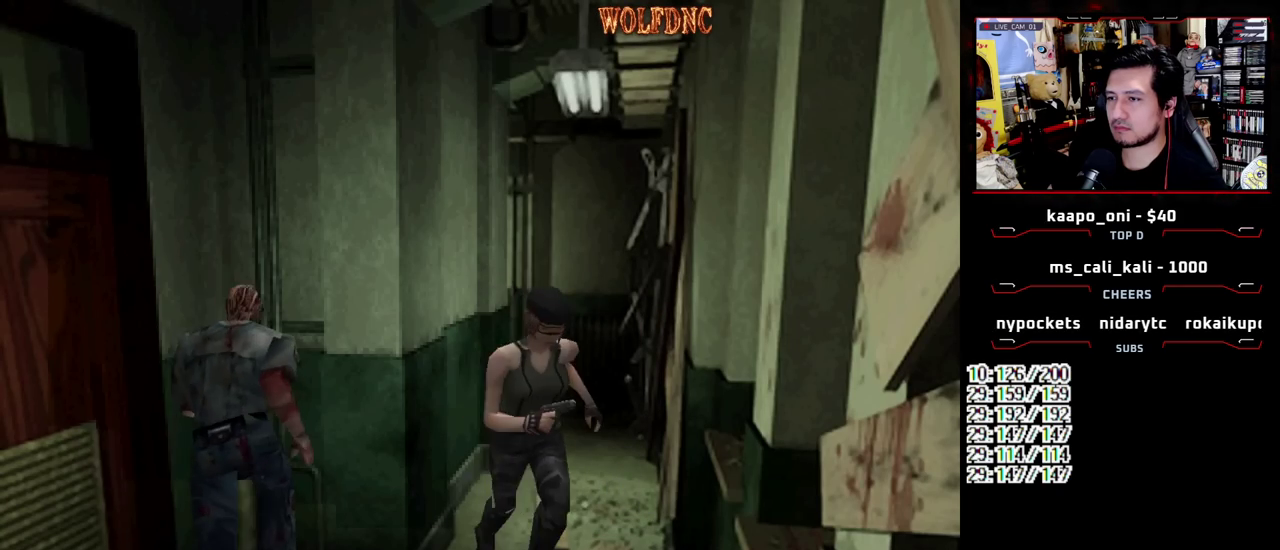
{"buttons": [], "events": [[83, "DPAD_LEFT", "up"], [83, "DPAD_RIGHT", "down"], [267, "CIRCLE", "down"], [317, "DPAD_RIGHT", "up"], [367, "DPAD_UP", "up"], [367, "SQUARE", "up"], [400, "CIRCLE", "up"]]}
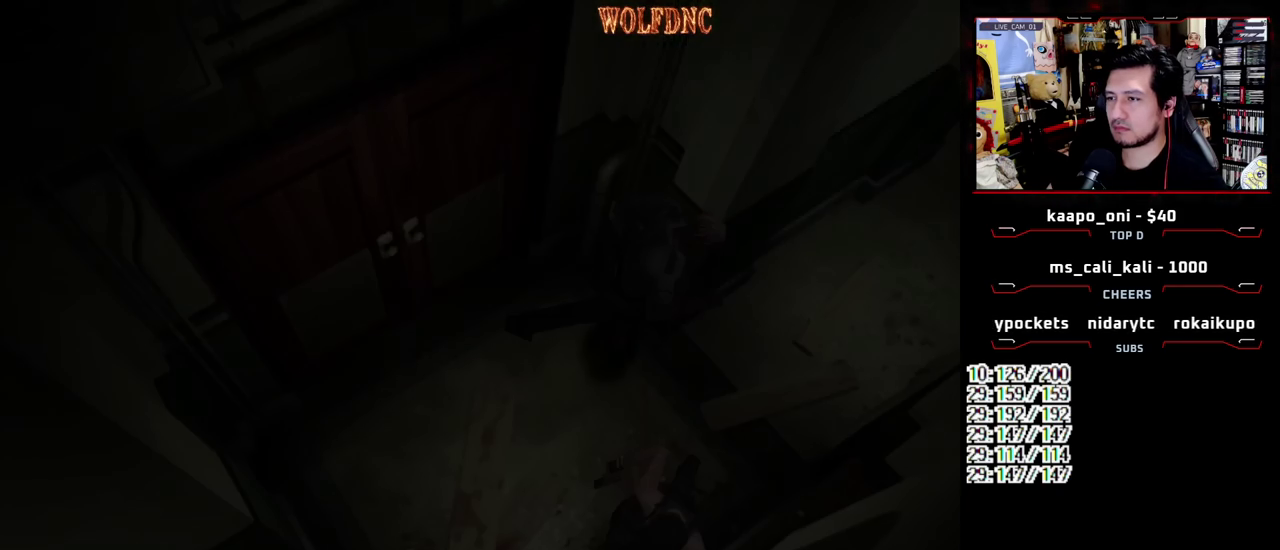
{"buttons": ["DPAD_RIGHT"], "events": [[333, "CIRCLE", "down"], [417, "CIRCLE", "up"], [417, "DPAD_RIGHT", "down"]]}
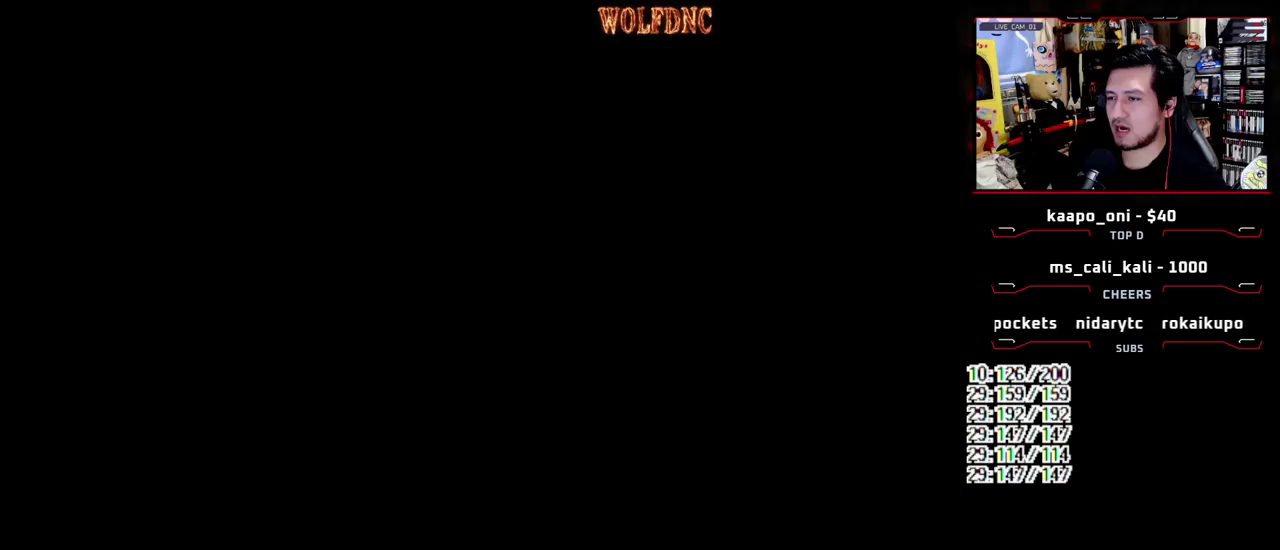
{"buttons": ["SQUARE", "DPAD_UP", "DPAD_LEFT"], "events": [[150, "DPAD_UP", "down"], [150, "SQUARE", "down"], [350, "DPAD_LEFT", "down"], [350, "DPAD_RIGHT", "up"]]}